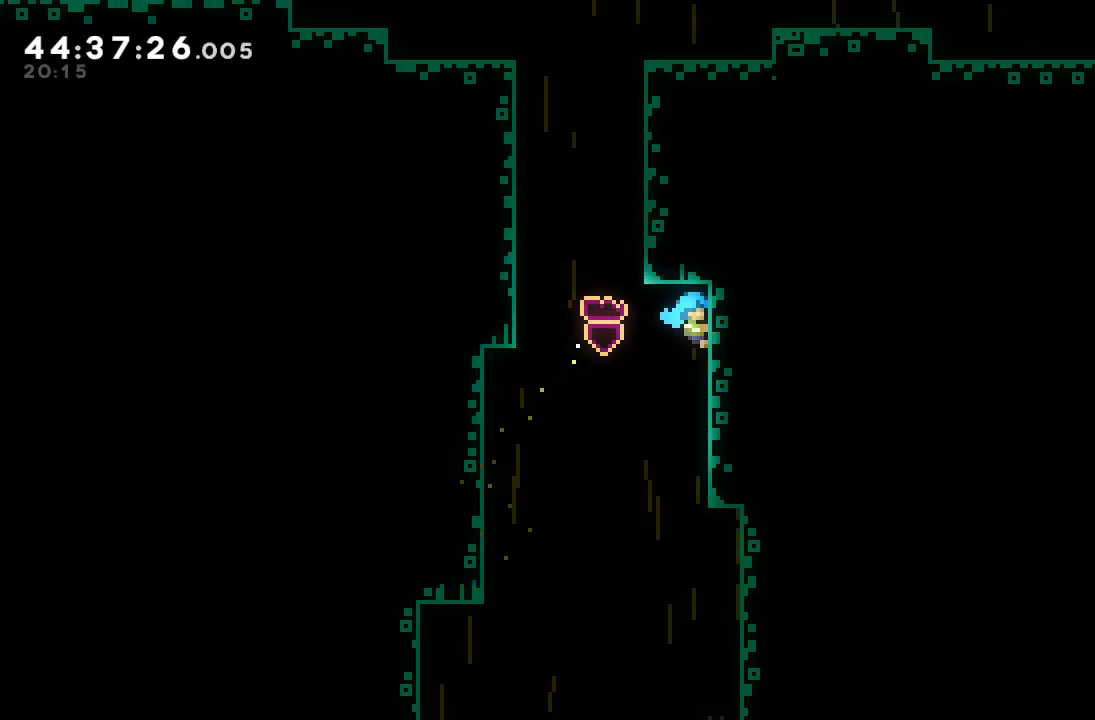
Gameplay with keyboard; each line is a JSON object with the keys held at the frame after it. "events" lists presses ("down") and releases ("up") of "a", "d", "down", "f", "left", "right", "s", "space" and "up" between this image and that frame as [ms after this image, input, new state], when the widget could be followed in between. No other keys are recorded. Mouse input is not recorded.
{"keys": ["a", "d", "left"], "events": [[133, "left", "down"], [267, "d", "down"]]}
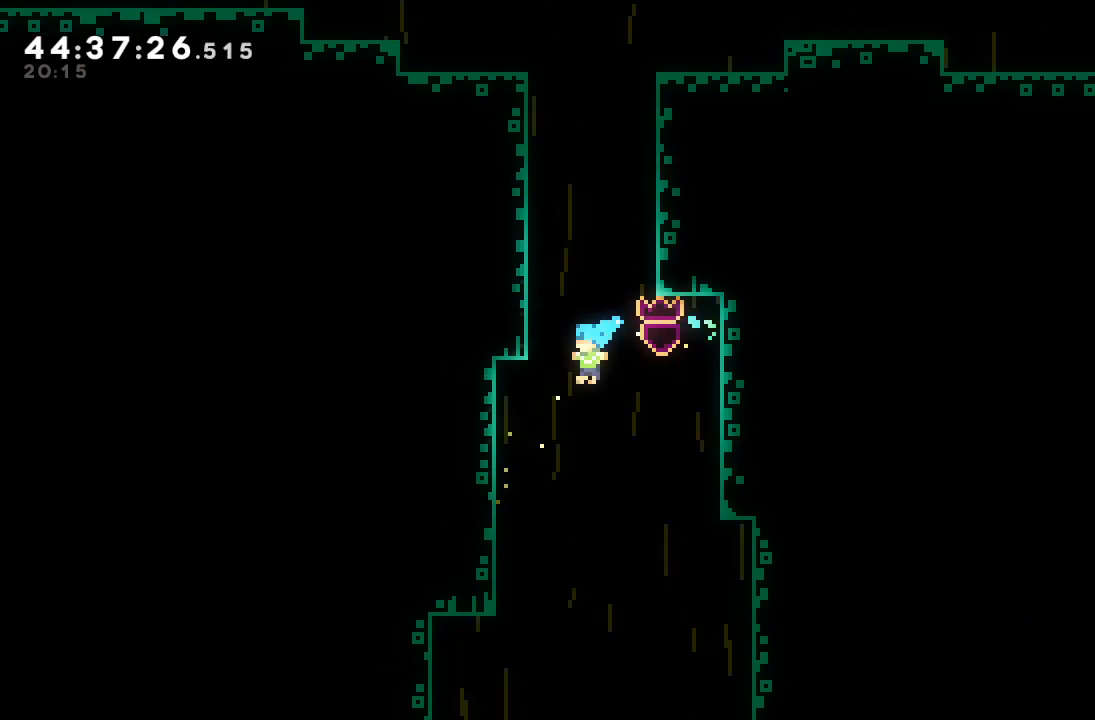
{"keys": ["a", "up"], "events": [[367, "d", "up"], [467, "left", "up"], [500, "up", "down"]]}
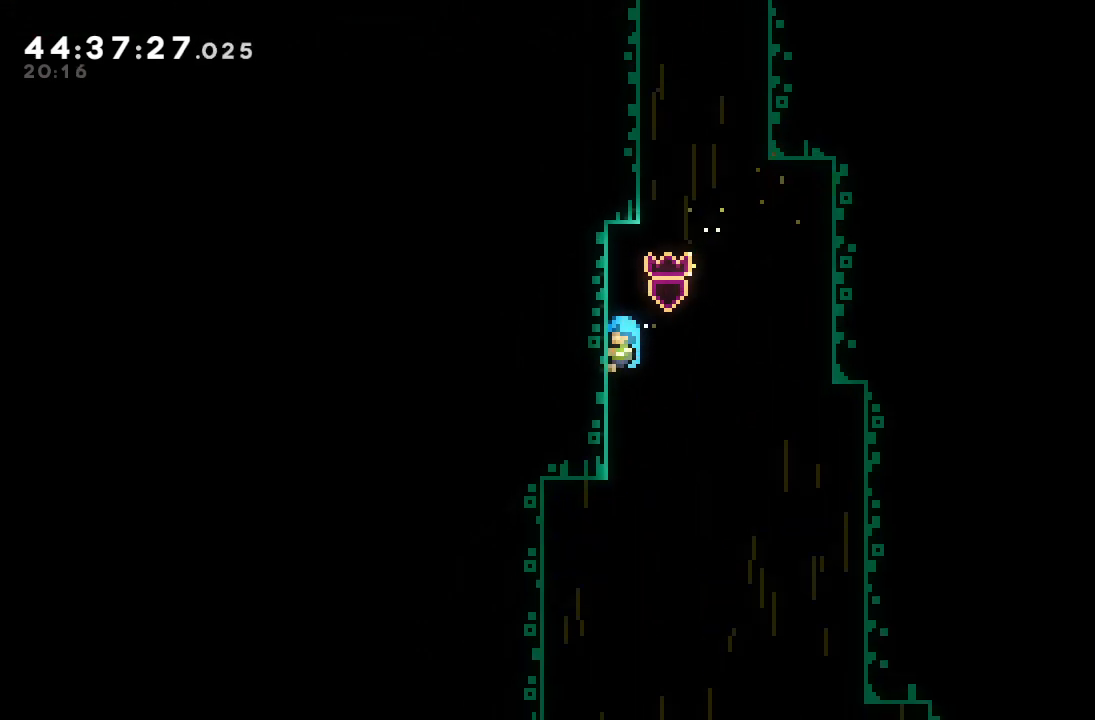
{"keys": ["a"], "events": [[300, "up", "up"]]}
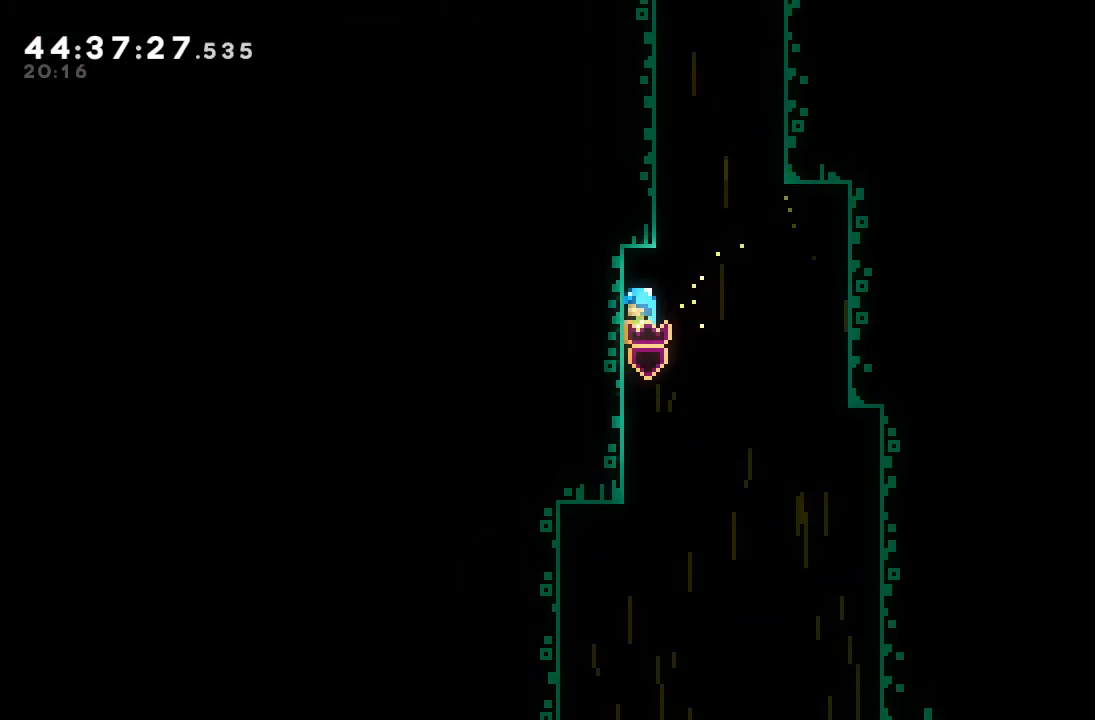
{"keys": [], "events": [[67, "a", "up"]]}
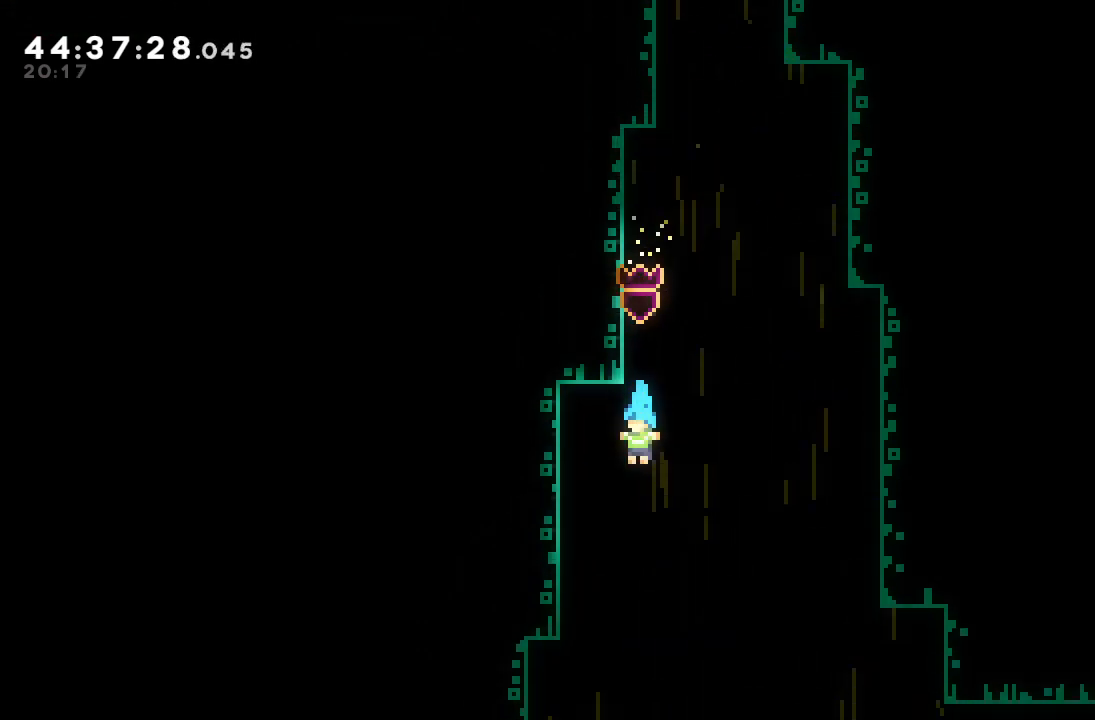
{"keys": [], "events": []}
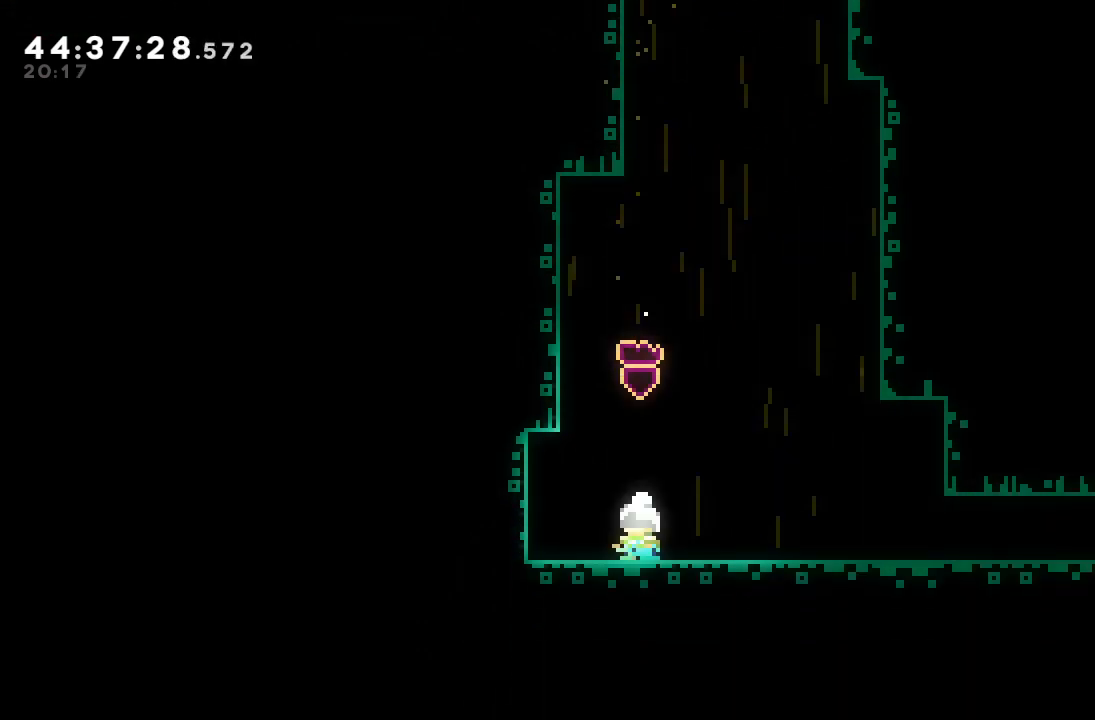
{"keys": ["a", "d", "left", "up"], "events": [[33, "d", "down"], [167, "left", "down"], [200, "up", "down"], [300, "a", "down"]]}
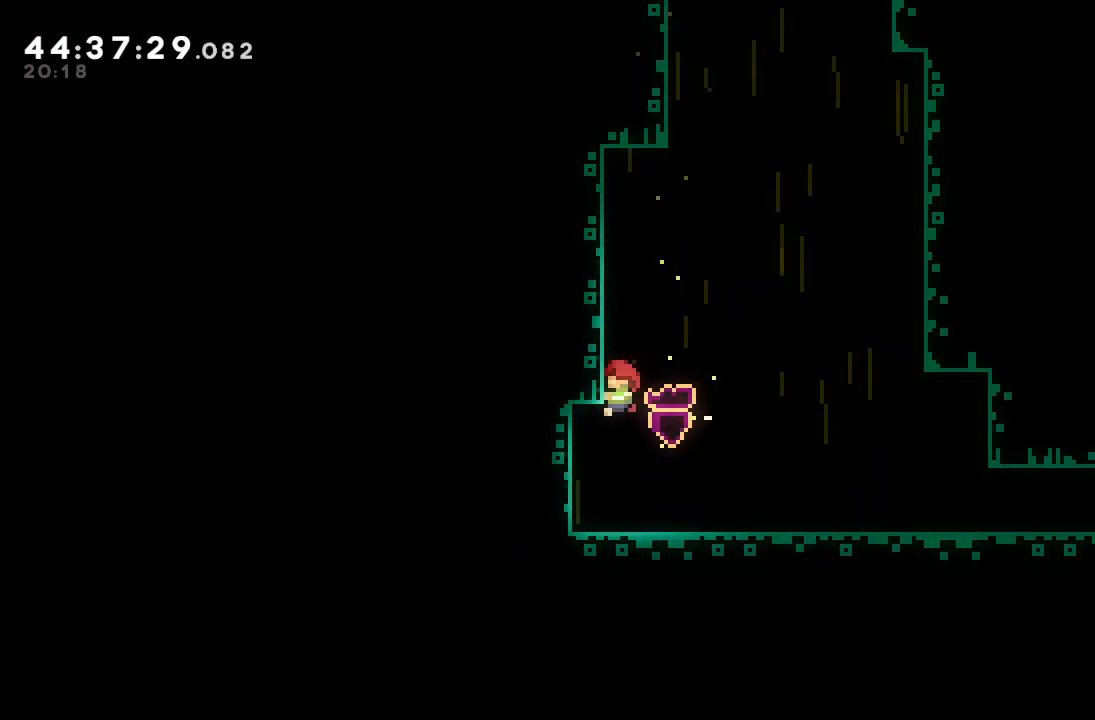
{"keys": ["up"], "events": [[67, "d", "up"], [67, "left", "up"], [267, "d", "down"], [267, "right", "down"], [400, "up", "up"], [467, "a", "up"], [467, "d", "up"], [467, "right", "up"], [500, "up", "down"]]}
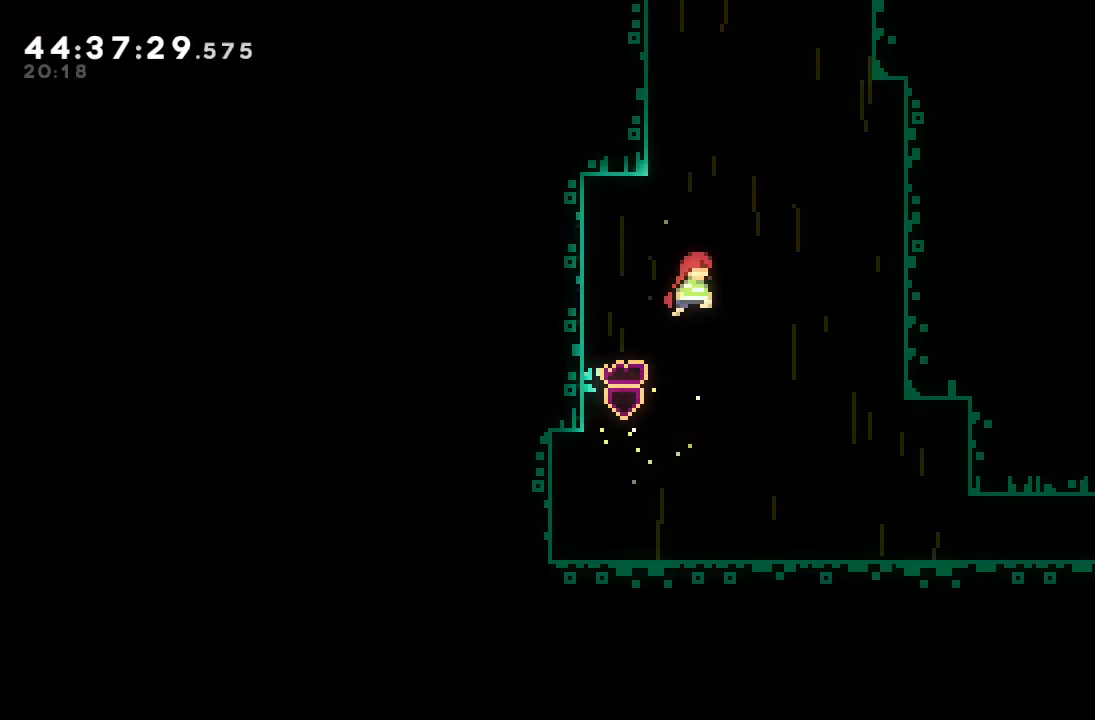
{"keys": ["a", "left", "up"], "events": [[33, "s", "down"], [233, "left", "down"], [267, "a", "down"], [367, "s", "up"]]}
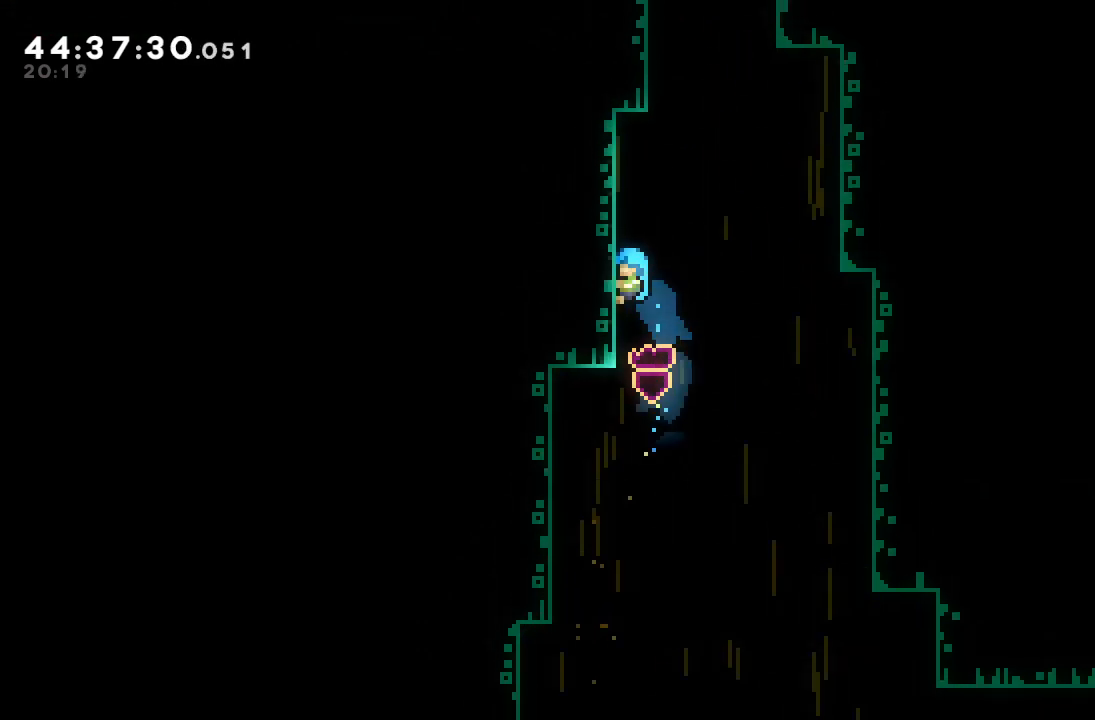
{"keys": ["a", "up"], "events": [[100, "left", "up"]]}
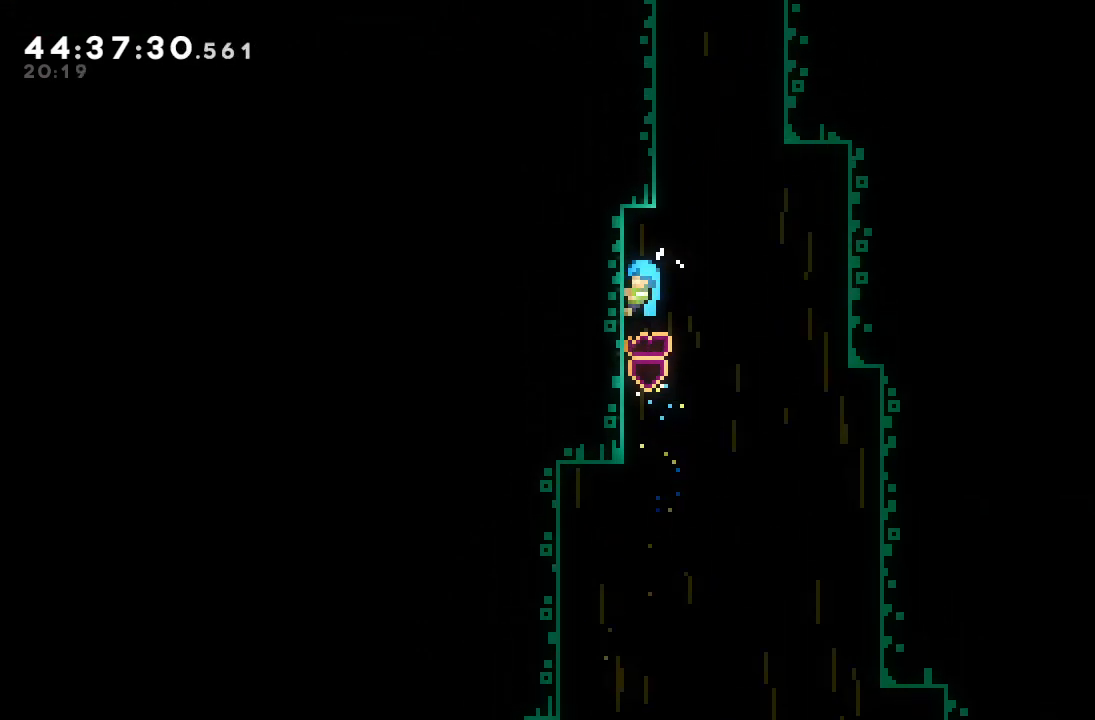
{"keys": ["a", "d", "left", "up"], "events": [[67, "right", "down"], [133, "d", "down"], [233, "left", "down"], [233, "right", "up"]]}
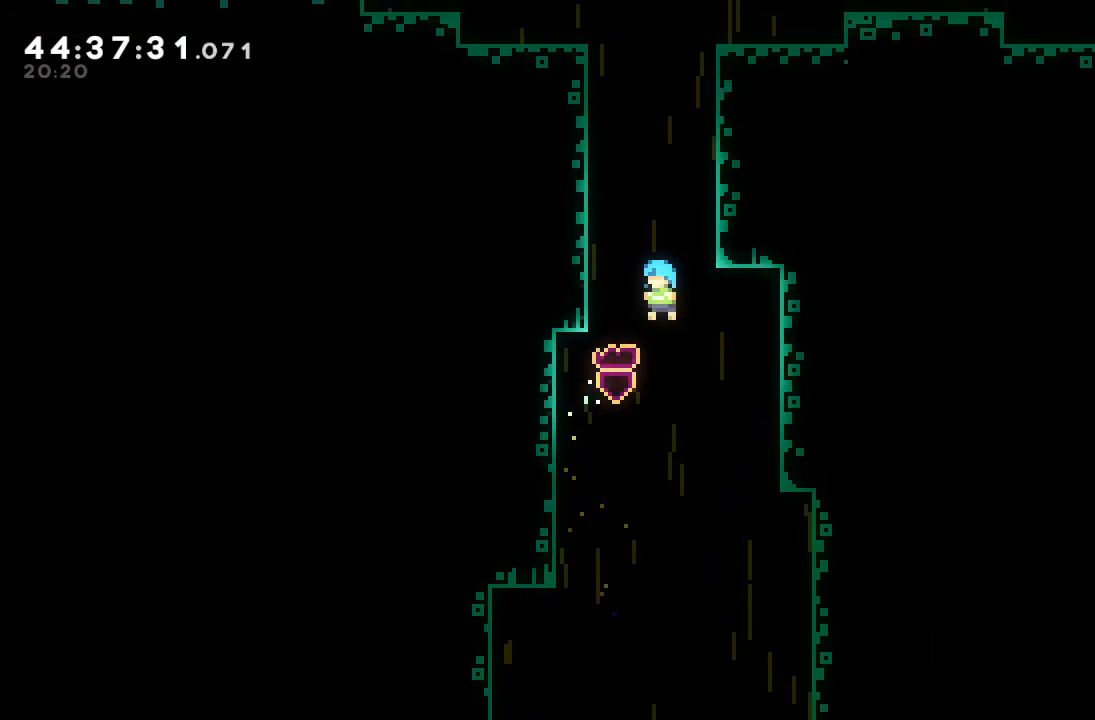
{"keys": ["a", "d", "left", "up"], "events": []}
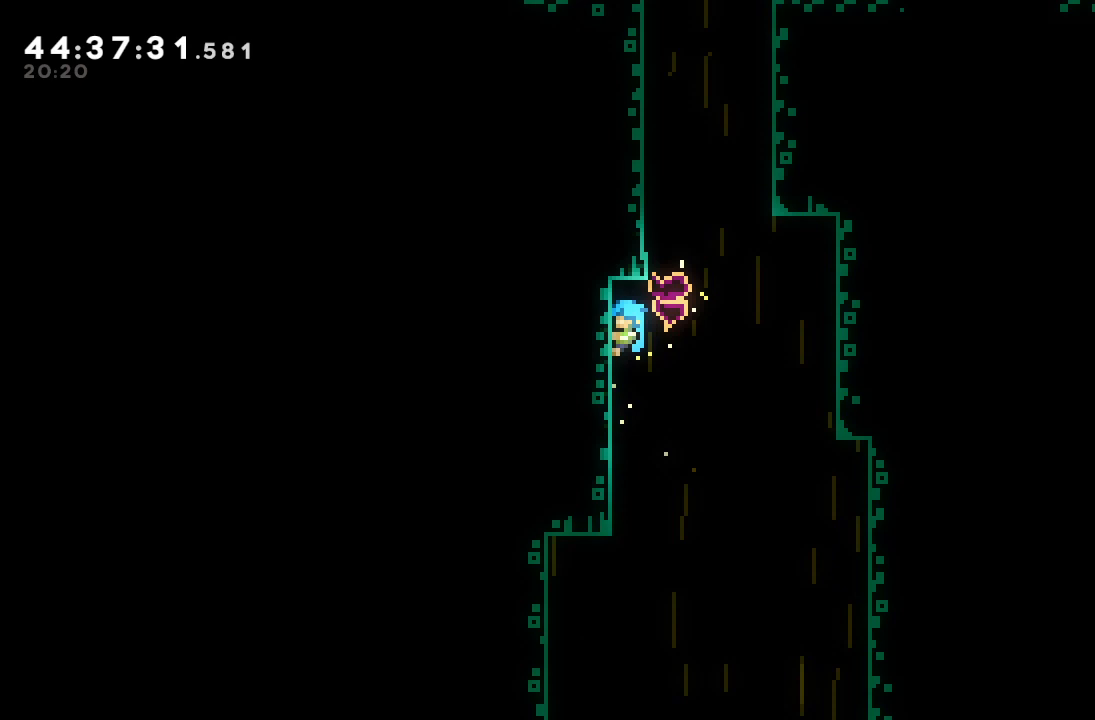
{"keys": ["a", "d", "left", "up"], "events": [[100, "d", "up"], [167, "left", "up"], [167, "up", "up"], [333, "right", "down"], [333, "up", "down"], [400, "d", "down"], [500, "left", "down"], [500, "right", "up"]]}
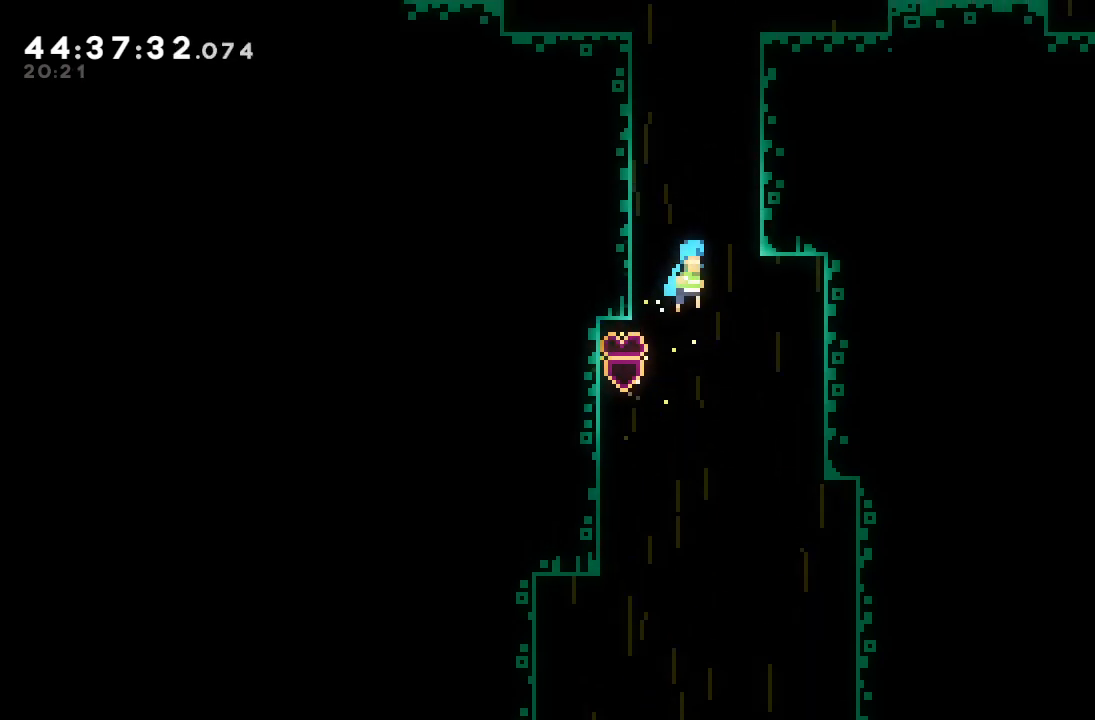
{"keys": ["a", "d", "left", "up"], "events": []}
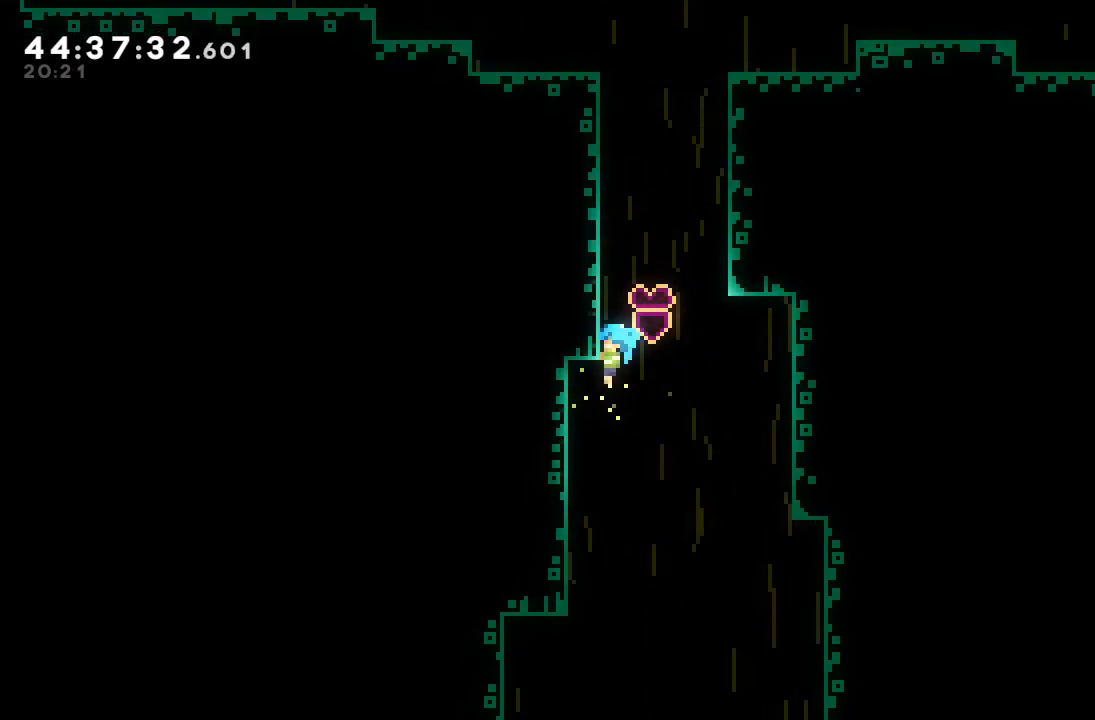
{"keys": ["d", "left"], "events": [[100, "a", "up"], [100, "d", "up"], [167, "left", "up"], [167, "right", "down"], [167, "up", "up"], [200, "d", "down"], [367, "d", "up"], [367, "left", "down"], [433, "d", "down"], [433, "right", "up"]]}
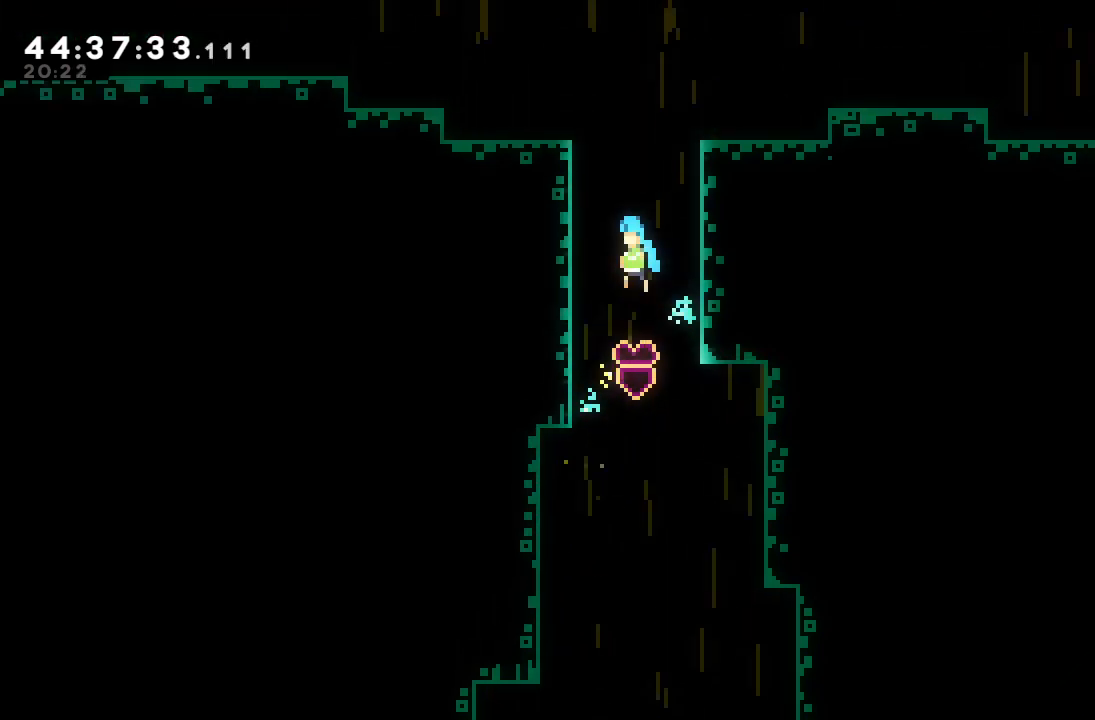
{"keys": ["d", "left"], "events": [[133, "d", "up"], [167, "d", "down"], [167, "right", "down"], [200, "left", "up"], [300, "d", "up"], [367, "d", "down"], [367, "left", "down"], [400, "right", "up"]]}
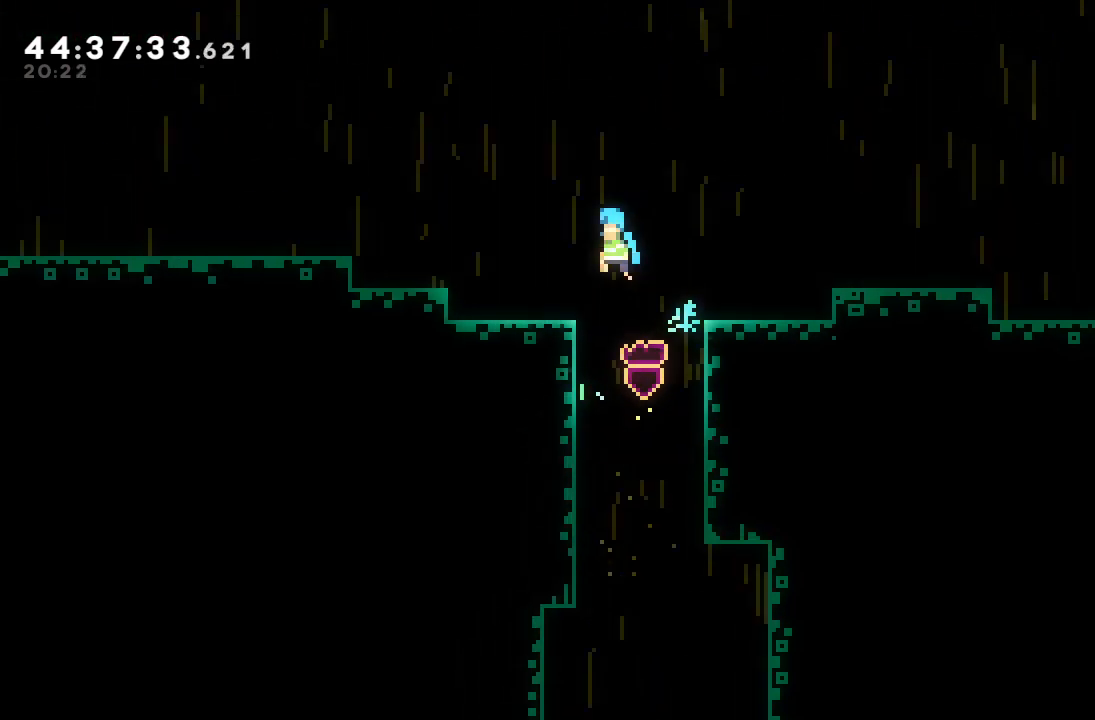
{"keys": ["d", "left"], "events": [[33, "d", "up"], [233, "left", "up"], [333, "left", "down"], [367, "d", "down"]]}
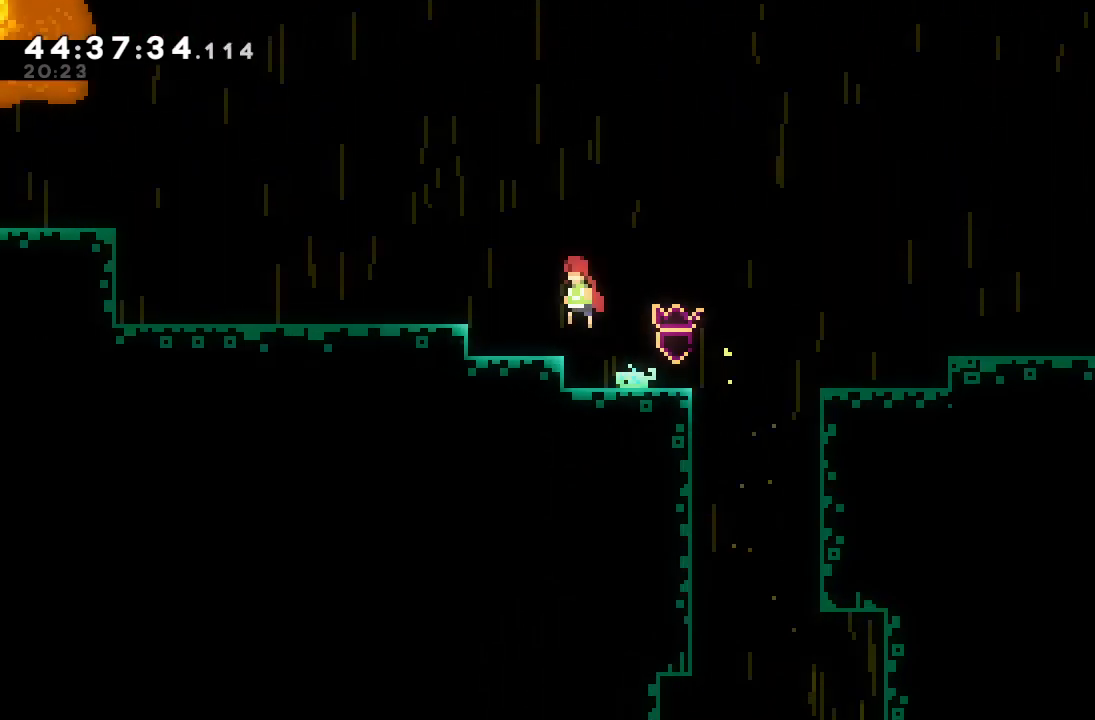
{"keys": ["left"], "events": [[67, "d", "up"], [100, "d", "down"], [400, "d", "up"]]}
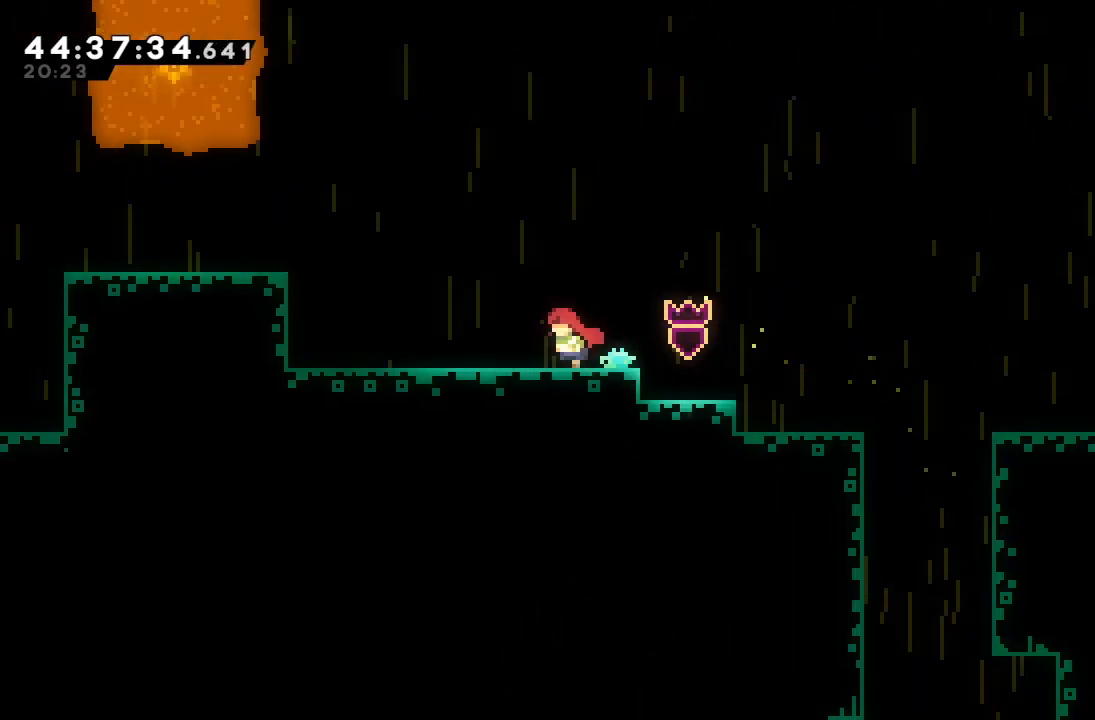
{"keys": ["left", "s", "up"], "events": [[200, "d", "down"], [367, "d", "up"], [400, "up", "down"], [433, "s", "down"]]}
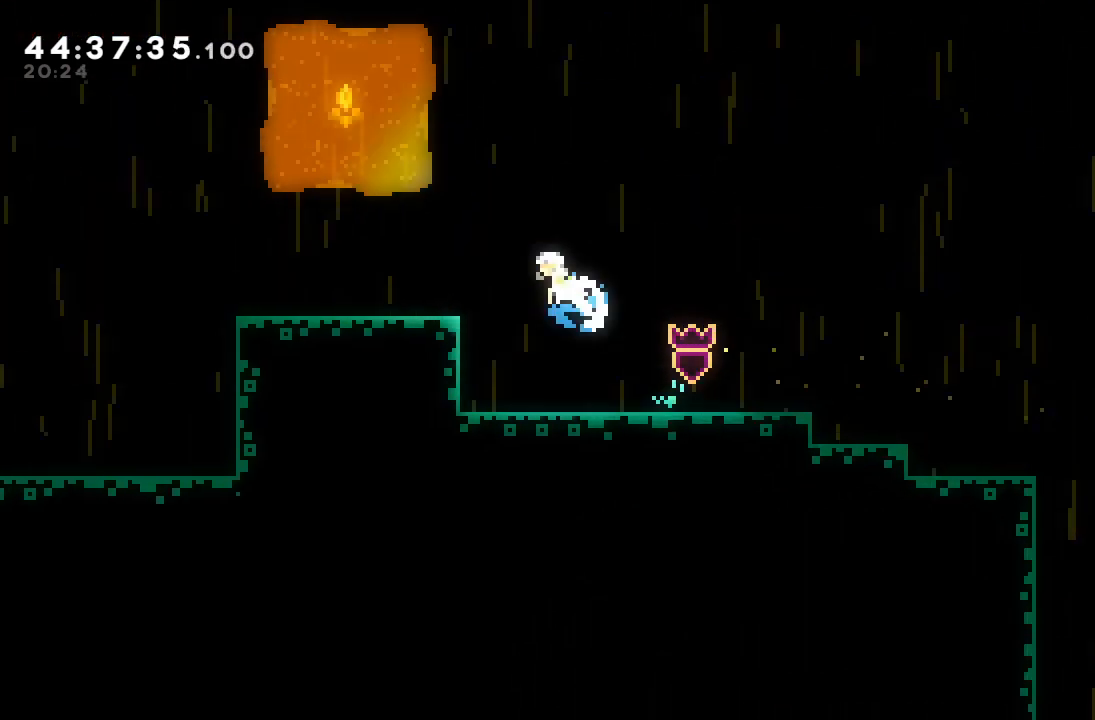
{"keys": [], "events": [[233, "s", "up"], [233, "up", "up"], [333, "left", "up"]]}
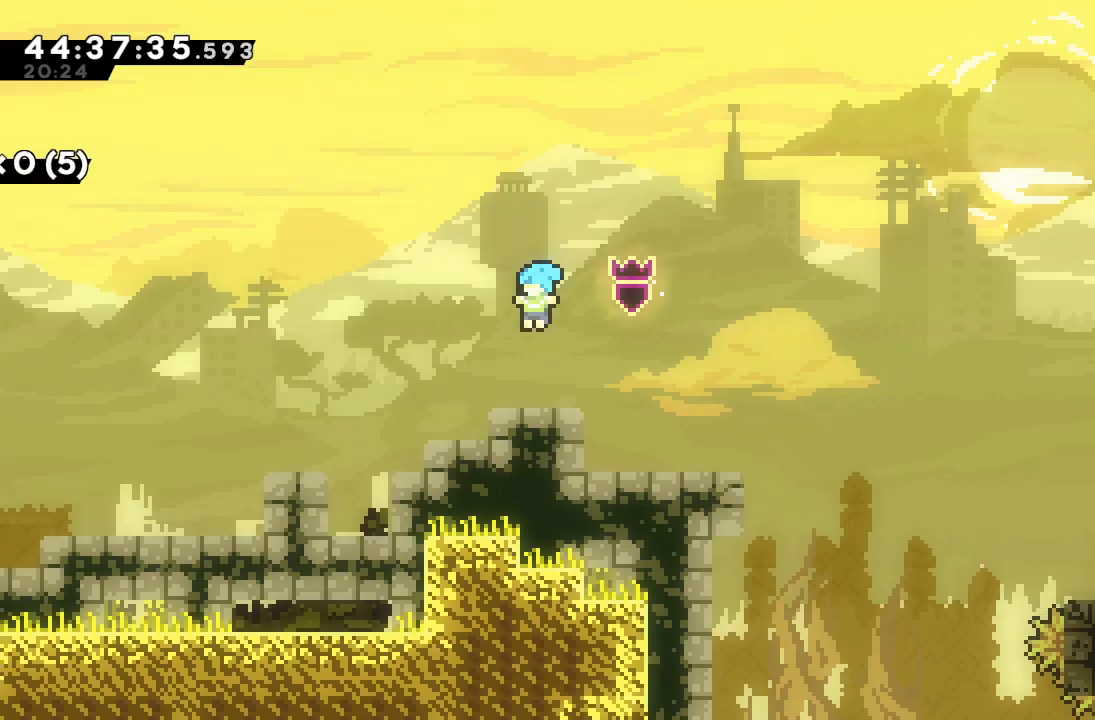
{"keys": [], "events": []}
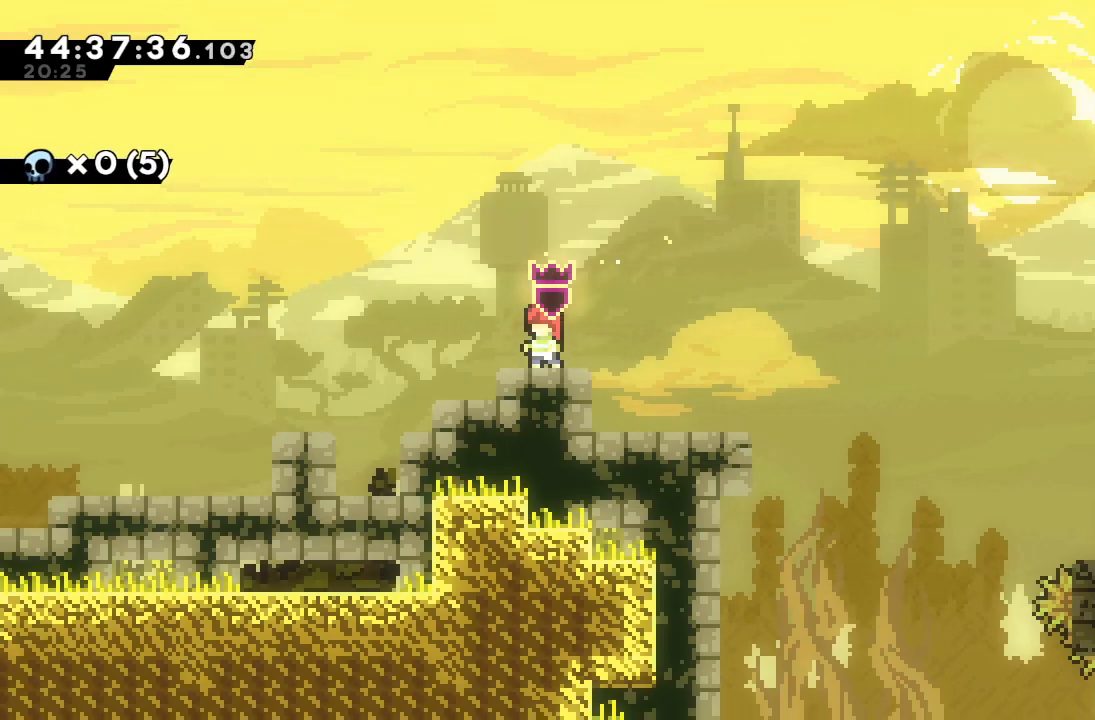
{"keys": ["left"], "events": [[33, "down", "down"], [33, "left", "down"], [67, "s", "down"], [133, "s", "up"], [200, "d", "down"], [200, "down", "up"], [267, "d", "up"]]}
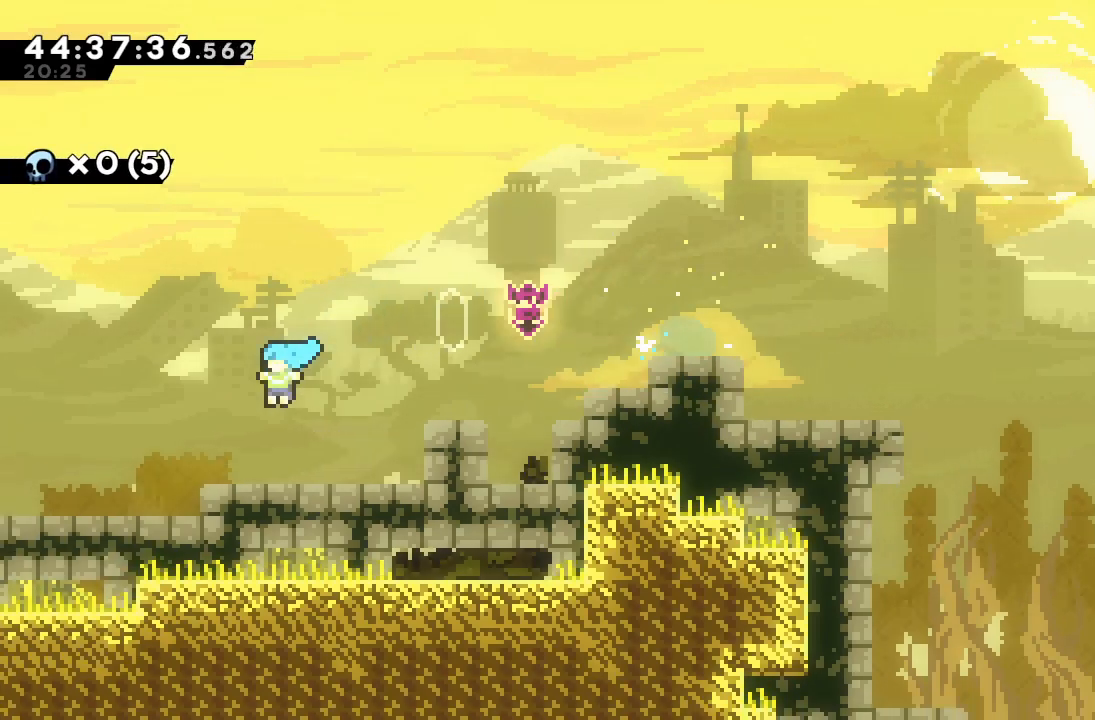
{"keys": ["left"], "events": []}
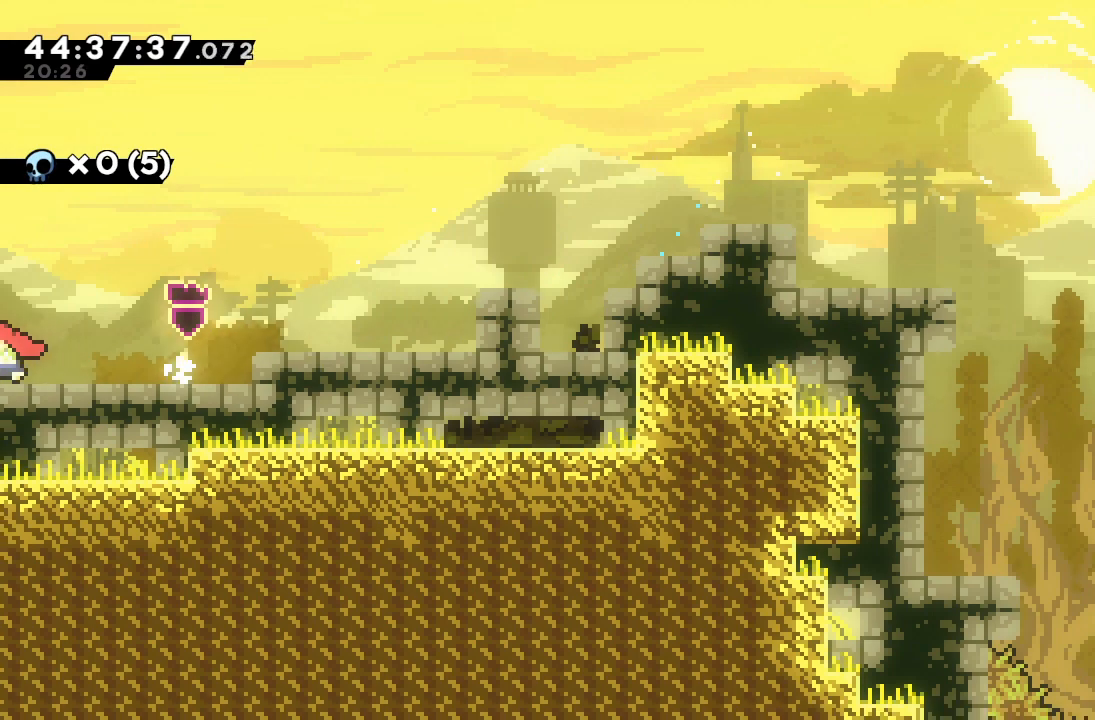
{"keys": [], "events": [[233, "left", "up"]]}
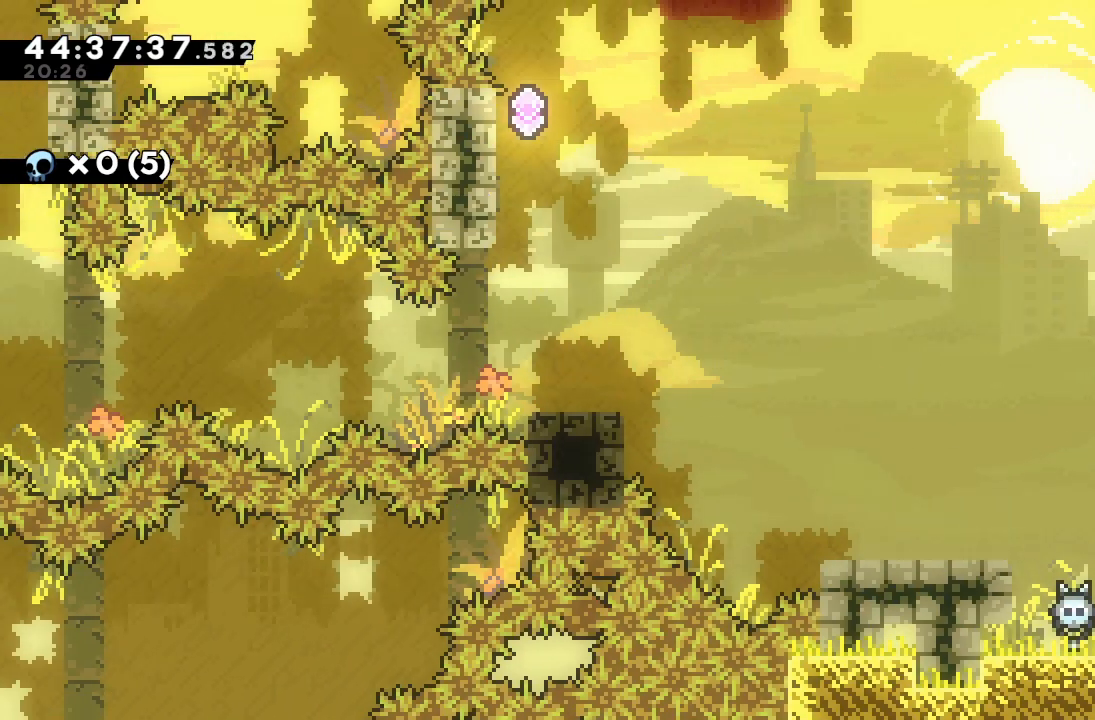
{"keys": ["left"], "events": [[433, "left", "down"]]}
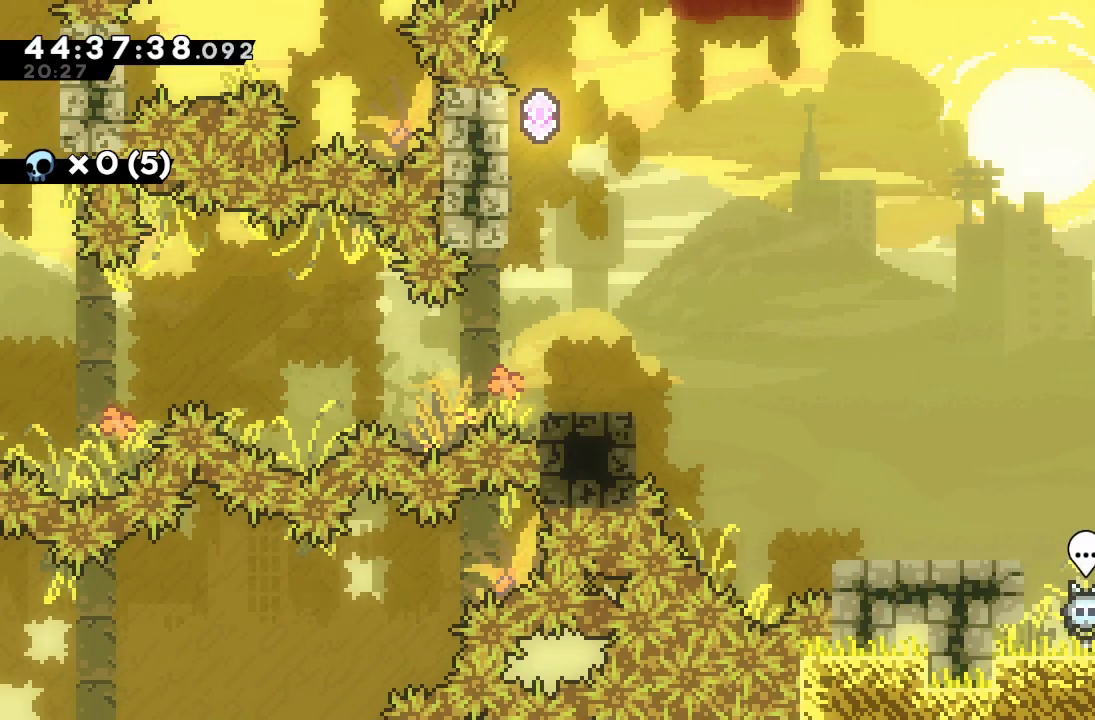
{"keys": ["d", "left"], "events": [[167, "d", "down"]]}
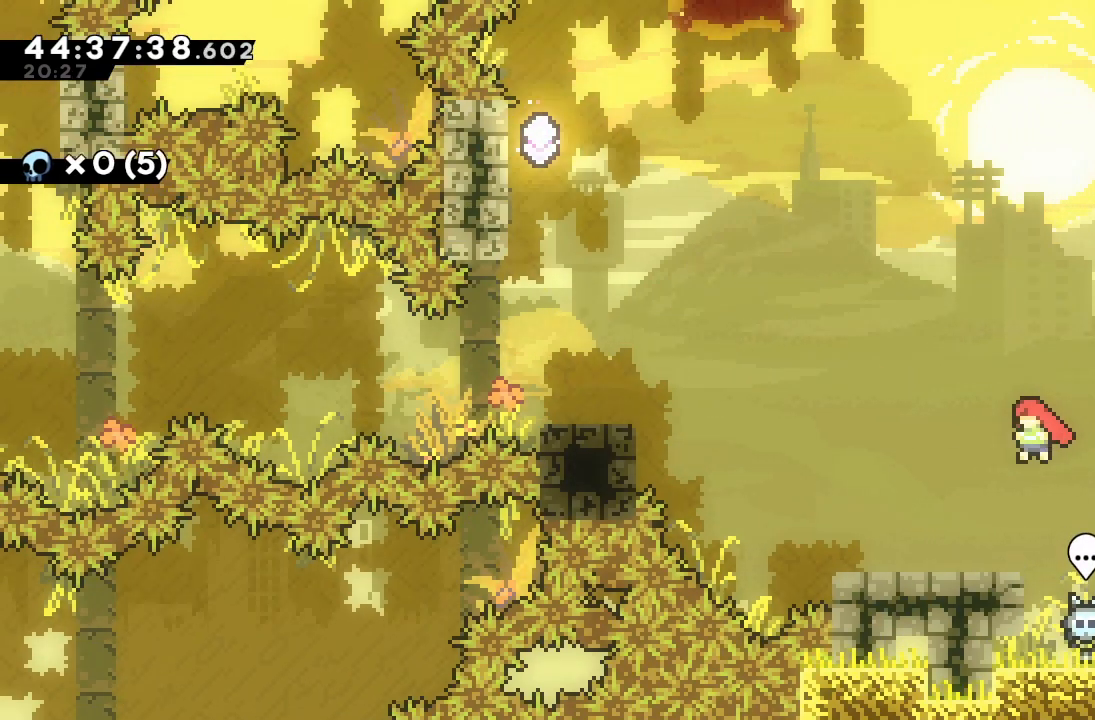
{"keys": ["left"], "events": [[67, "d", "up"], [333, "d", "down"], [467, "d", "up"]]}
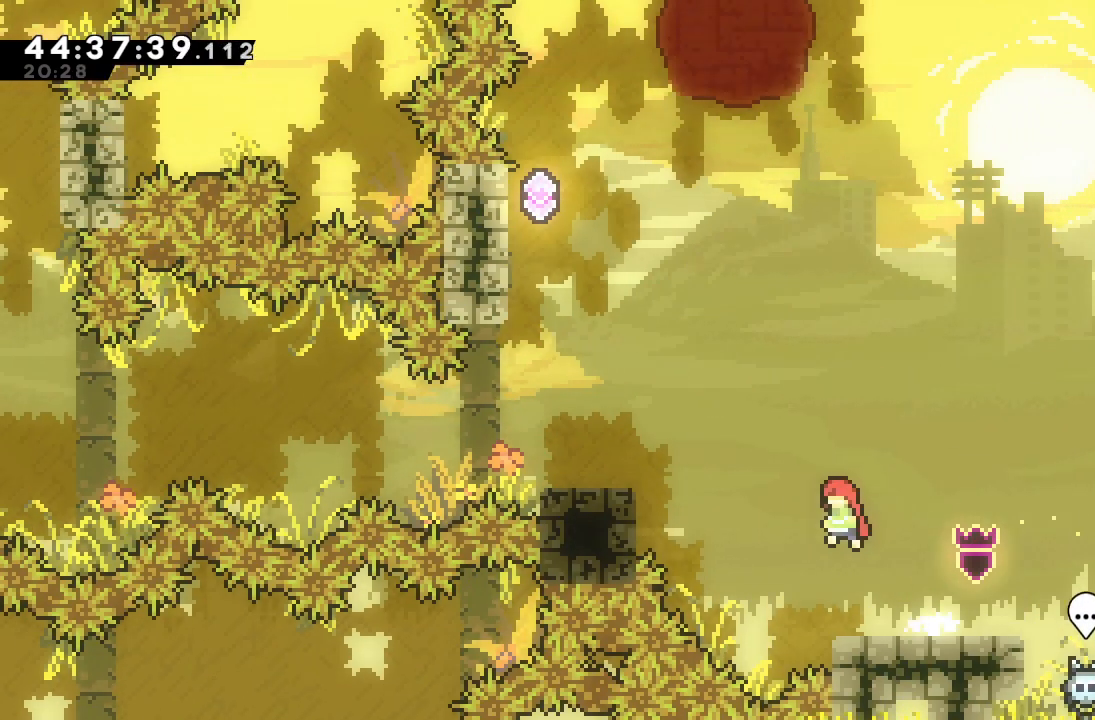
{"keys": ["left"], "events": [[33, "up", "down"], [67, "s", "down"], [233, "up", "up"], [433, "s", "up"]]}
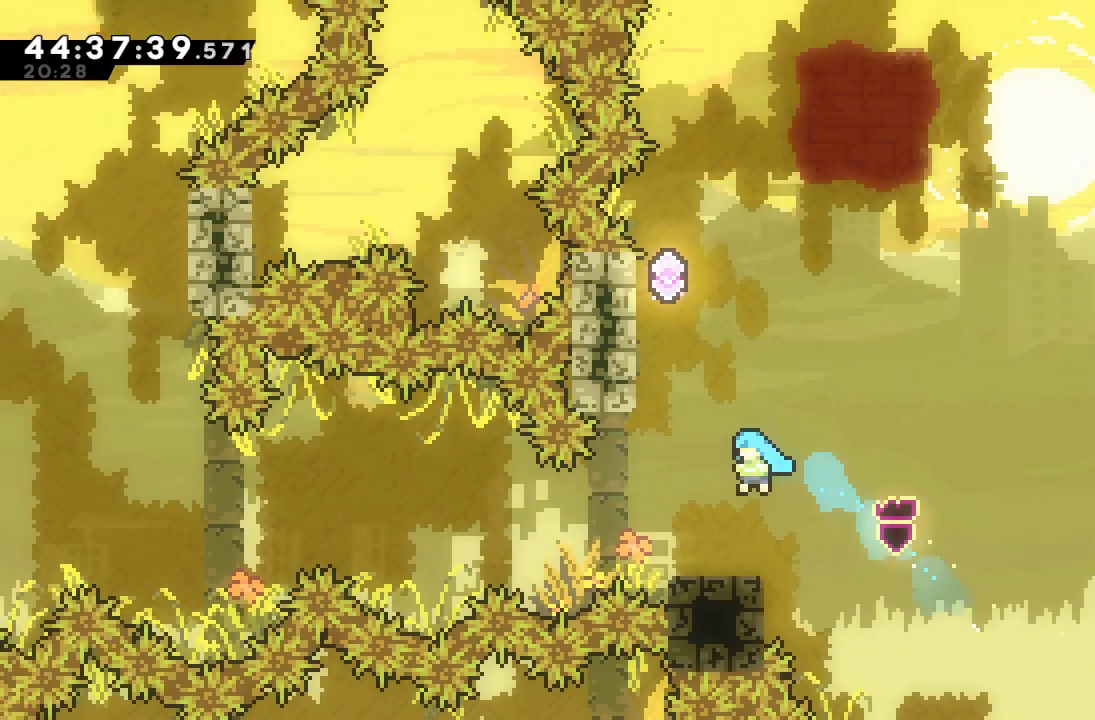
{"keys": ["s", "up"], "events": [[100, "left", "up"], [167, "d", "down"], [333, "d", "up"], [433, "s", "down"], [433, "up", "down"]]}
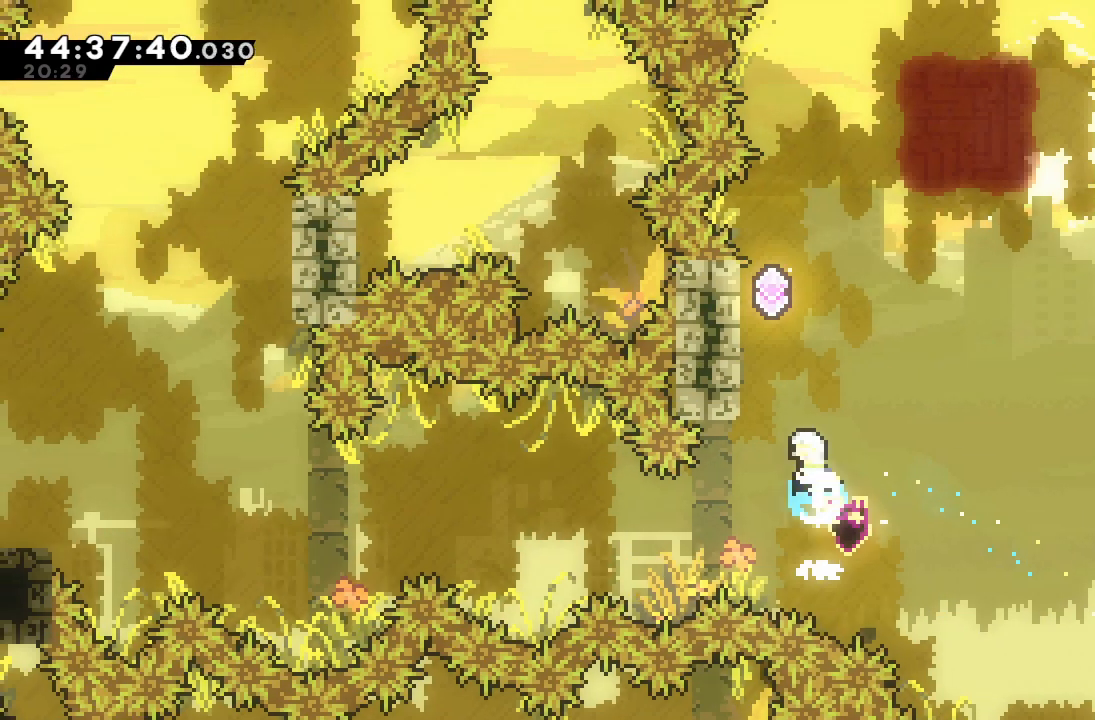
{"keys": ["d", "left", "right"], "events": [[100, "left", "down"], [200, "up", "up"], [300, "s", "up"], [467, "d", "down"], [467, "right", "down"]]}
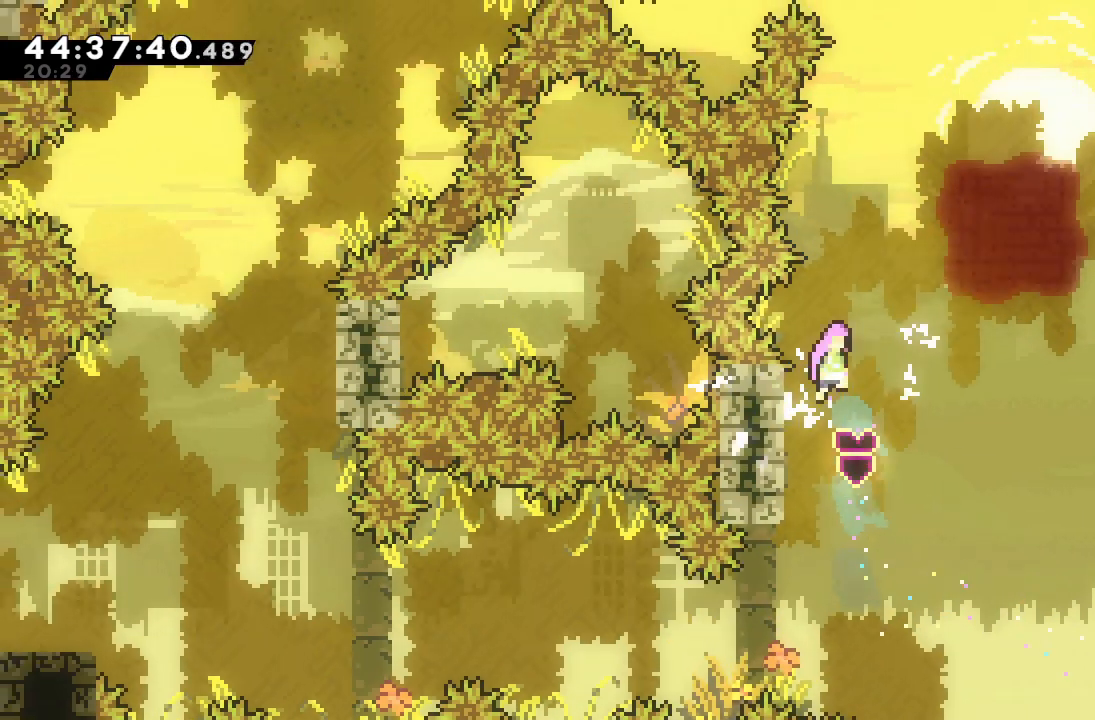
{"keys": ["s", "up"], "events": [[33, "left", "up"], [133, "d", "up"], [400, "right", "up"], [433, "s", "down"], [433, "up", "down"]]}
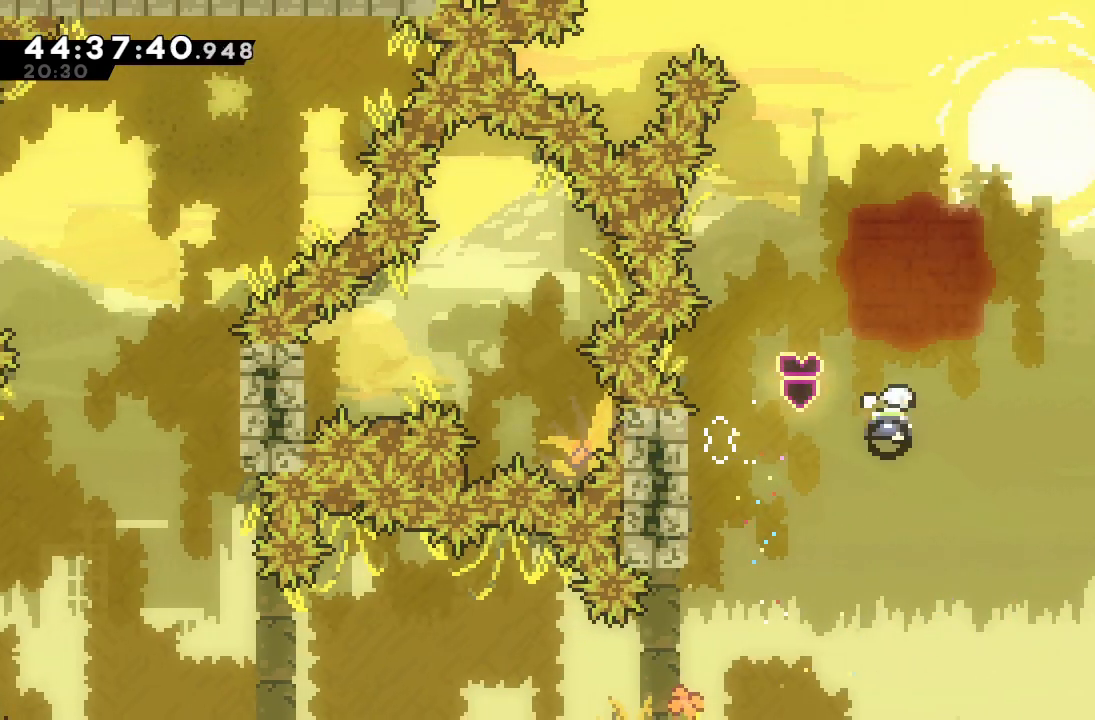
{"keys": [], "events": [[133, "s", "up"], [133, "up", "up"]]}